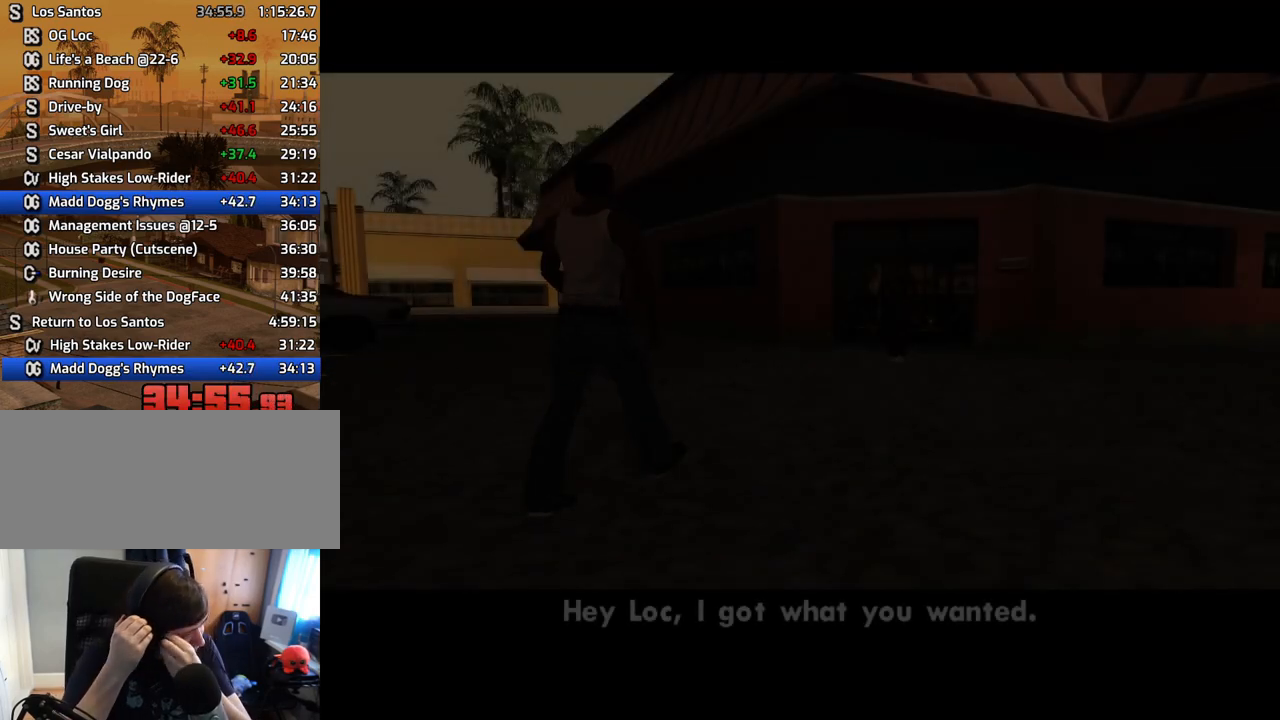
Gameplay with keyboard and mouse; each line is a JSON object with the keys and mouse buttons held at the frame after it. "events" lists presses ("down") and releases ("up") of "1", "2", "3", "4", "5", "6", "8", "a", "alt", "c", "ctrl", "d", "down", "e", "escape", "f", "f1", "f2", "f3", "g", "h", "left", "num2", "q", "r", "right", "s", "shift", "space", "t", "tab", "up", "v", "w", "x", "z", "mouse_left", "mouse_middle", "mouse_right", "mouse_wheel_up" and "mouse_wheel_down" between this image and that frame as [ms after this image, input, new state], when the widget could be followed in between. "mouse_left", "mouse_middle", "mouse_right", "mouse_wheel_up", "mouse_wheel_down" = the "left", "middle", "right", "wheel_up", "wheel_down" buttons of the "mouse" list. No other keys are recorded. Mouse movement is not recorded.
{"keys": [], "mouse": [], "events": []}
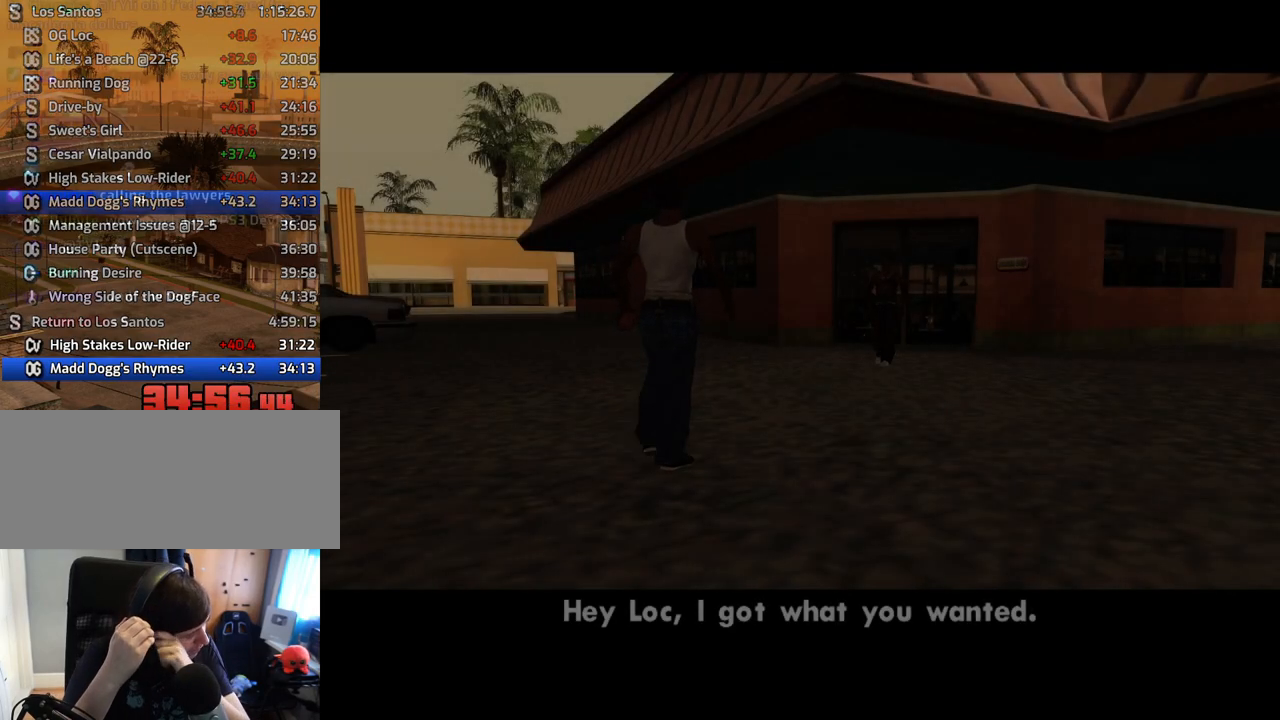
{"keys": [], "mouse": [], "events": []}
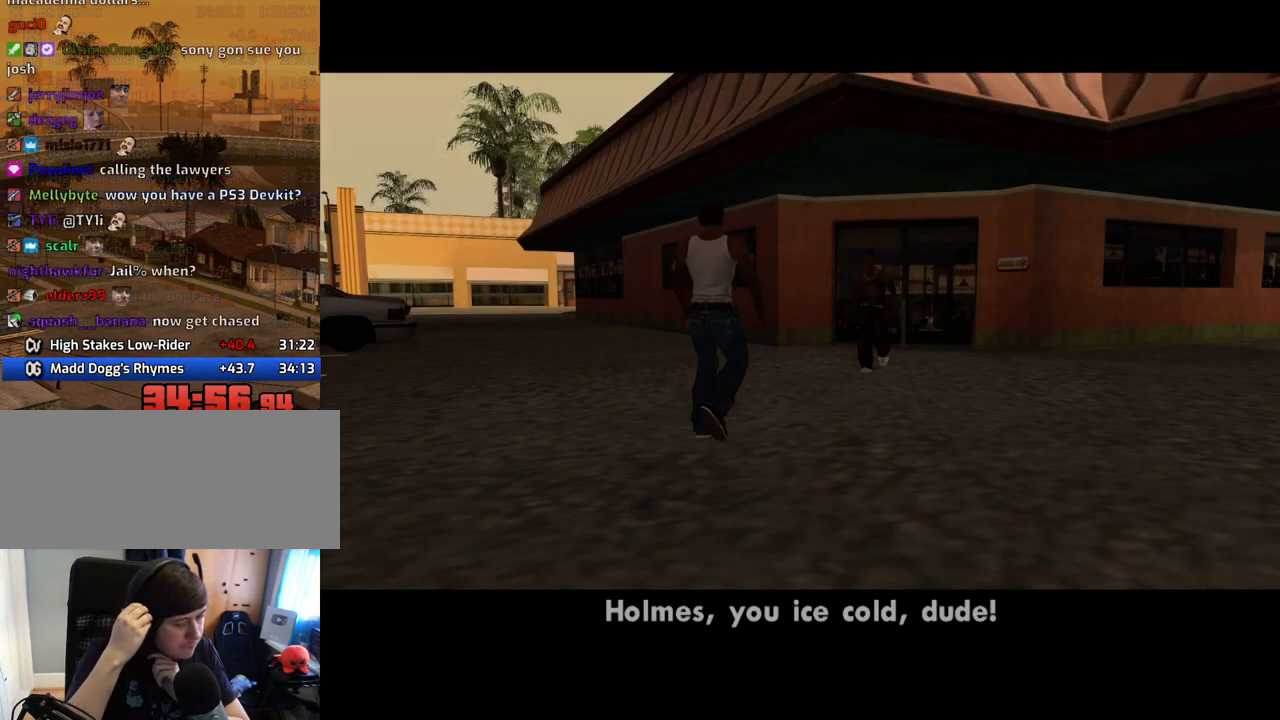
{"keys": [], "mouse": [], "events": []}
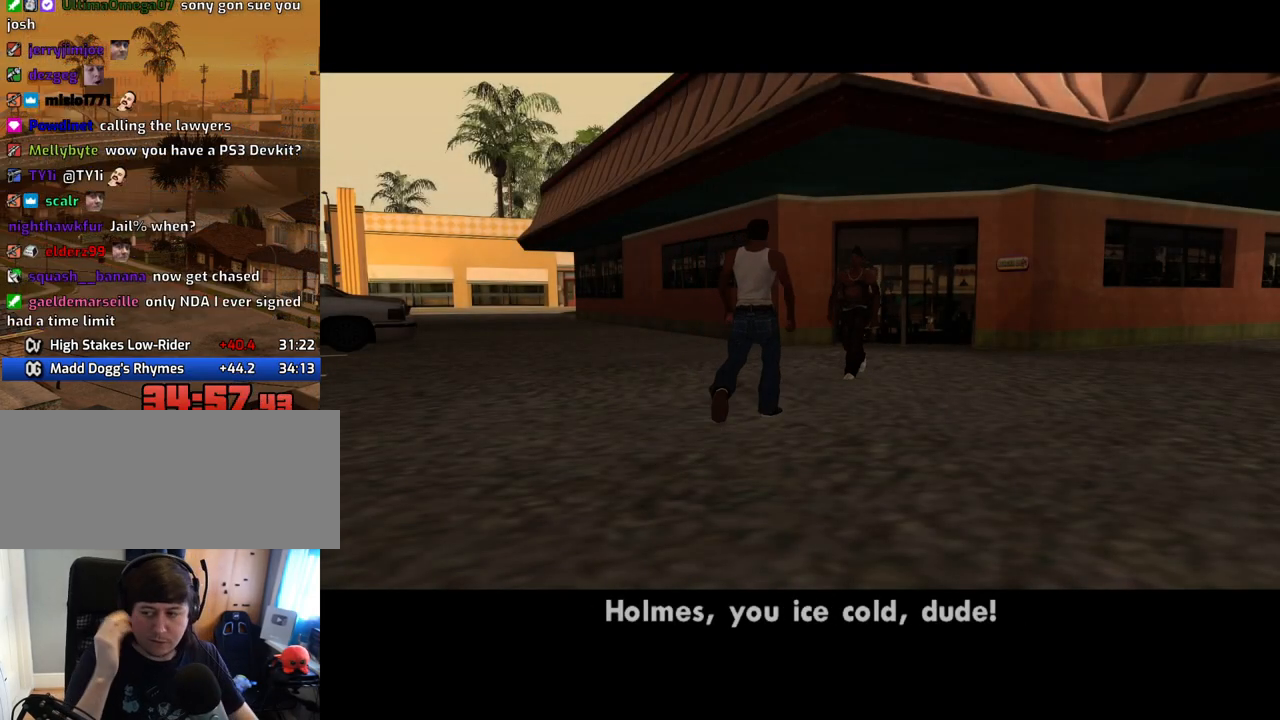
{"keys": [], "mouse": [], "events": []}
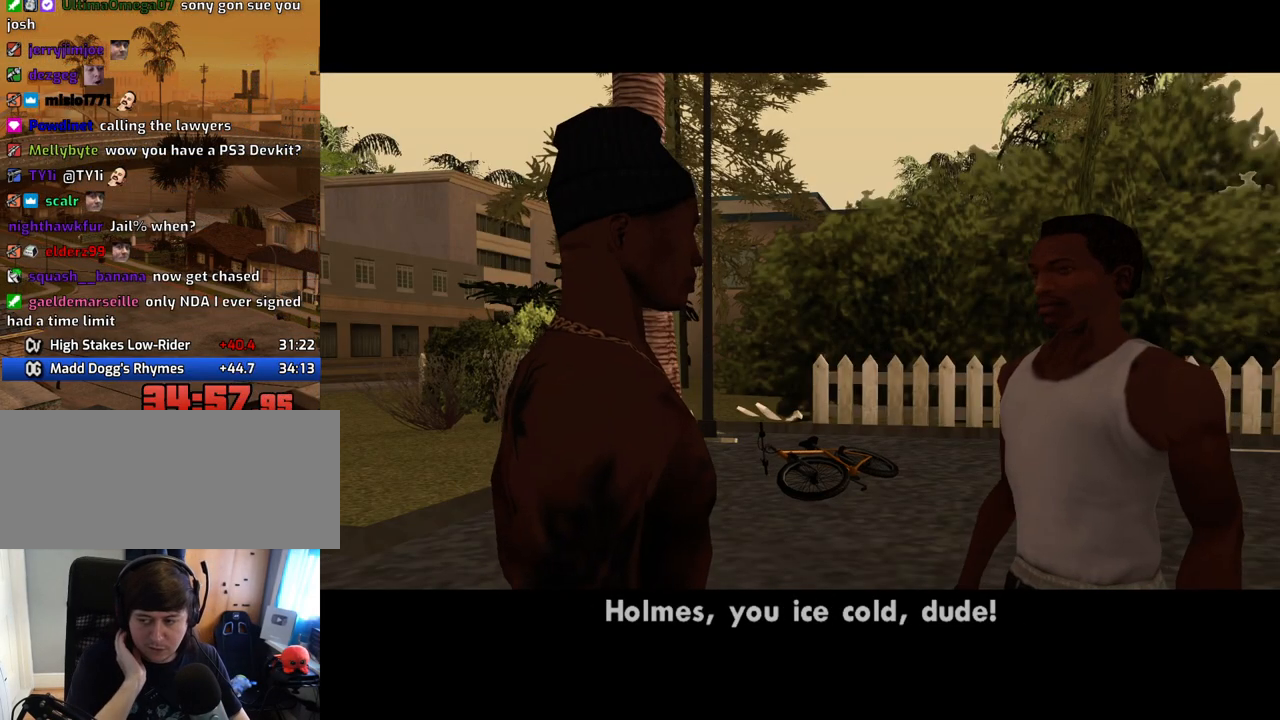
{"keys": [], "mouse": [], "events": []}
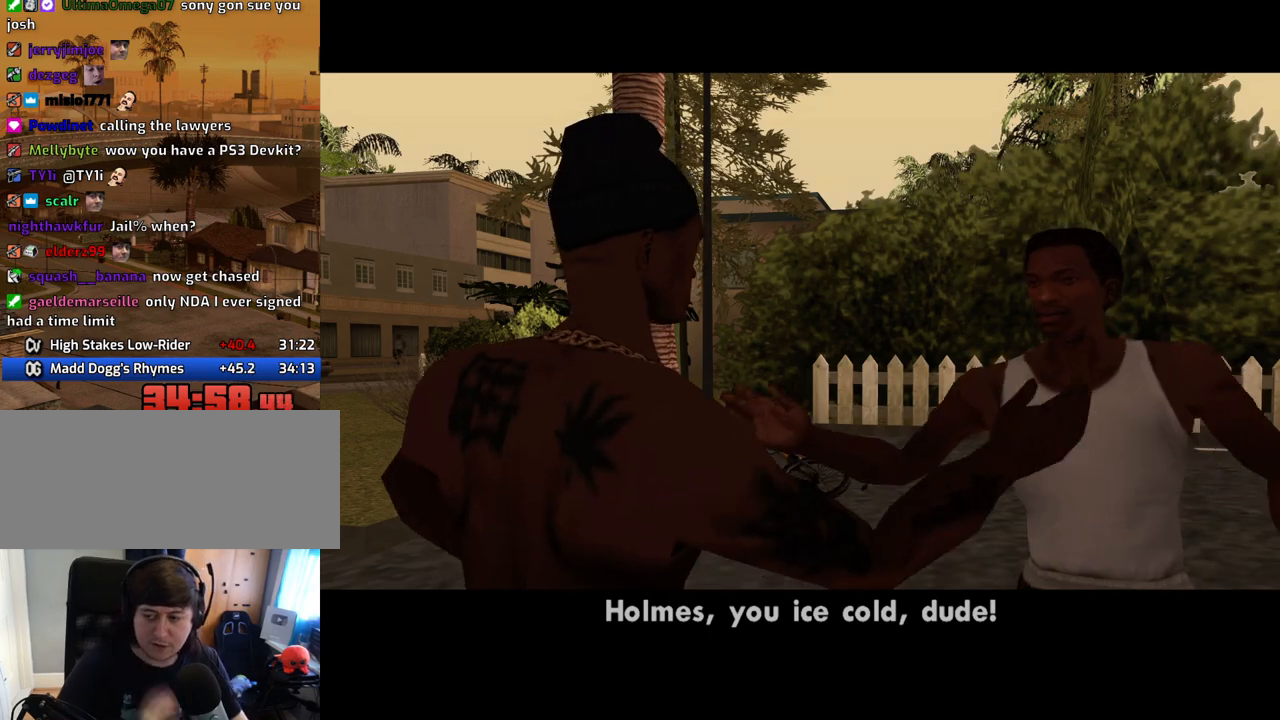
{"keys": [], "mouse": [], "events": []}
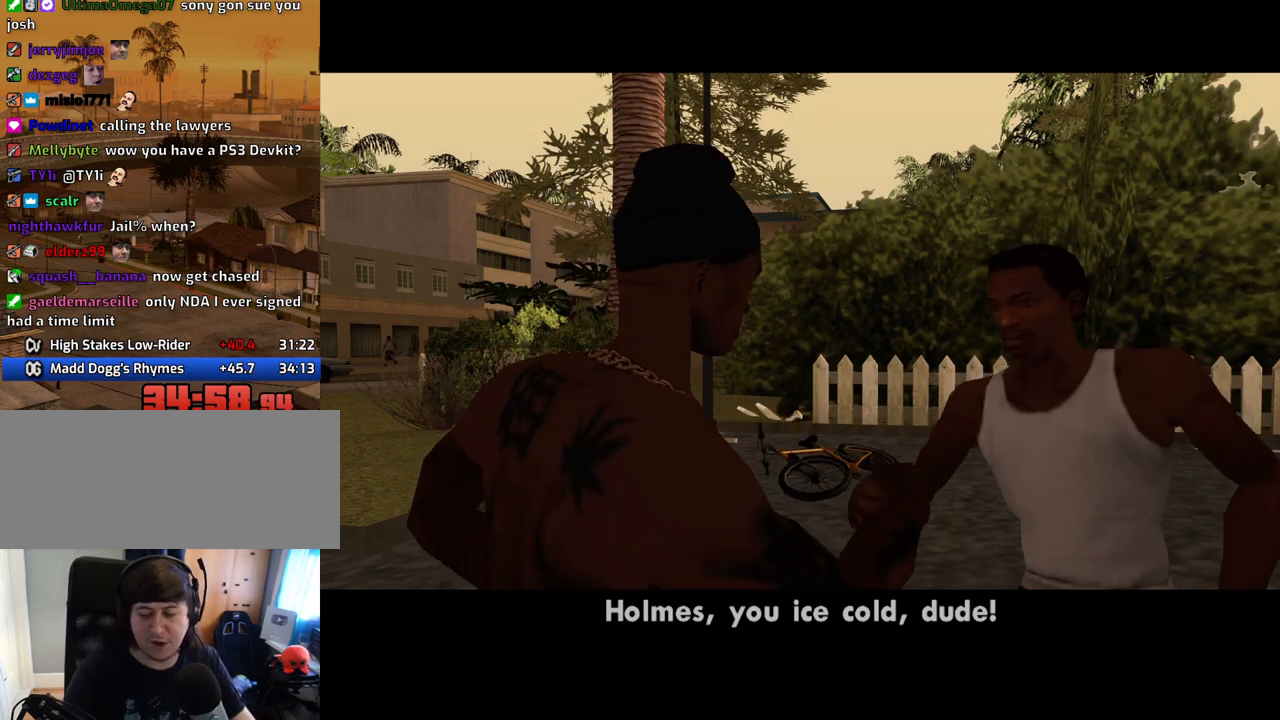
{"keys": [], "mouse": [], "events": []}
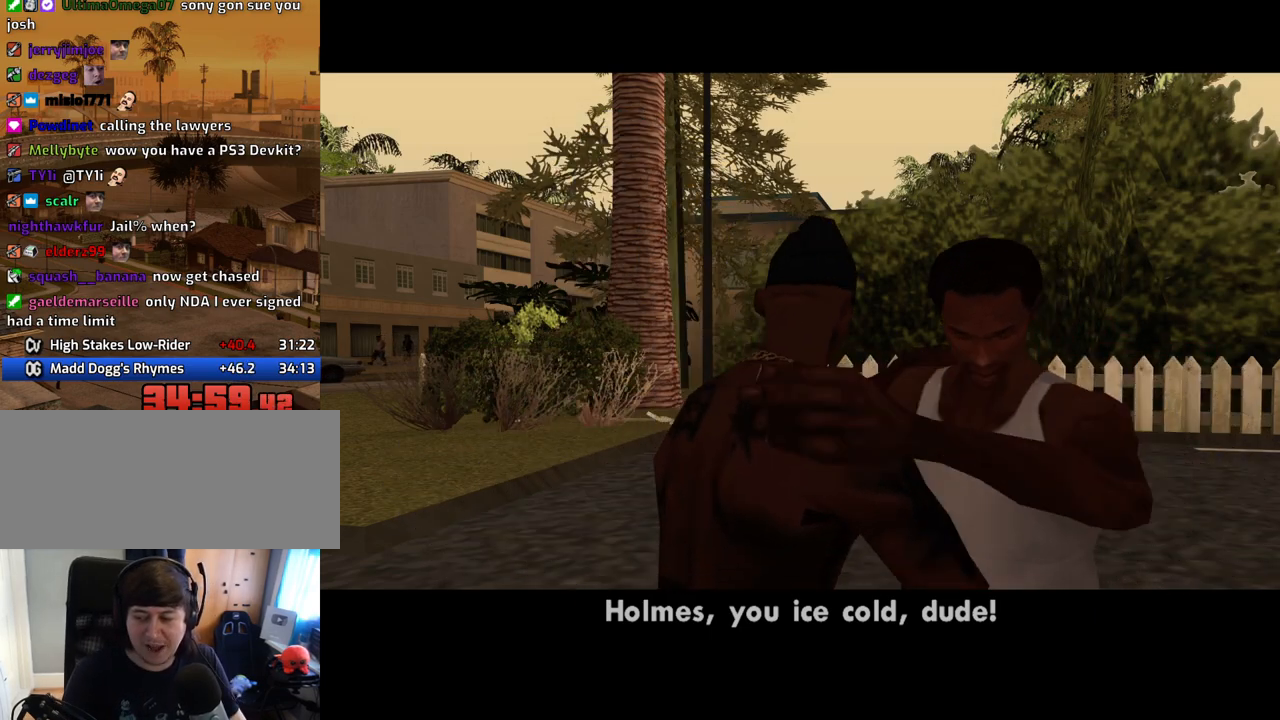
{"keys": ["a"], "mouse": [], "events": [[84, "a", "down"], [134, "a", "up"], [168, "d", "down"], [218, "d", "up"], [218, "space", "down"], [319, "space", "up"], [369, "d", "down"], [453, "d", "up"], [453, "space", "down"], [503, "a", "down"], [503, "space", "up"]]}
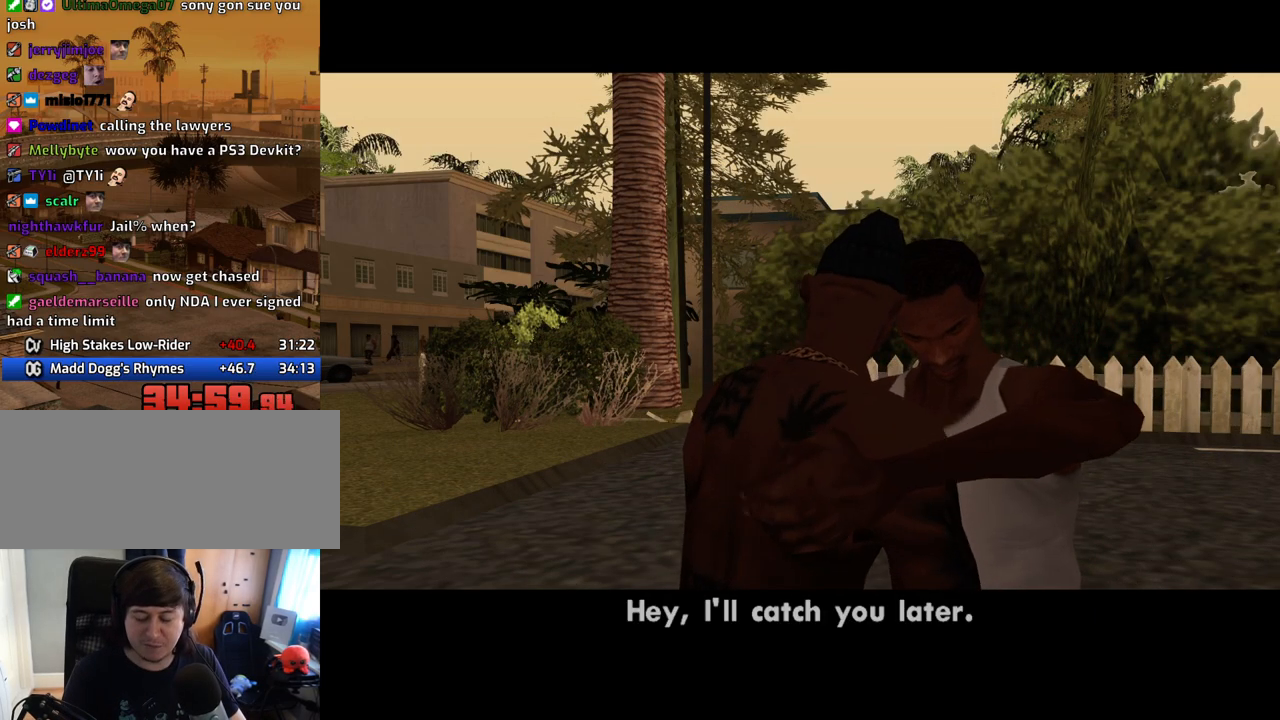
{"keys": ["a"], "mouse": [], "events": [[101, "a", "up"], [101, "d", "down"], [151, "d", "up"], [151, "space", "down"], [235, "a", "down"], [235, "space", "up"], [335, "a", "up"], [335, "d", "down"], [386, "d", "up"], [386, "space", "down"], [469, "a", "down"], [469, "space", "up"]]}
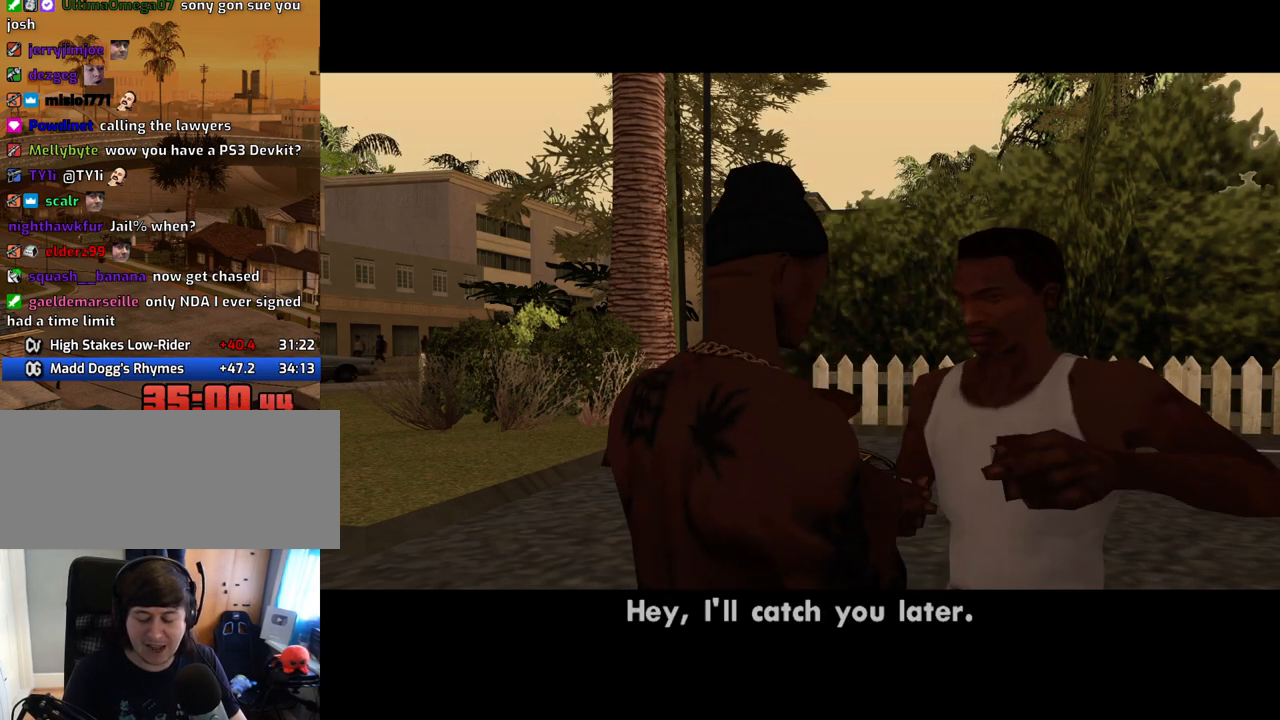
{"keys": ["d"], "mouse": [], "events": [[17, "a", "up"], [67, "d", "down"], [117, "d", "up"], [117, "space", "down"], [184, "space", "up"], [285, "d", "down"], [335, "d", "up"], [335, "space", "down"], [369, "space", "up"], [469, "d", "down"]]}
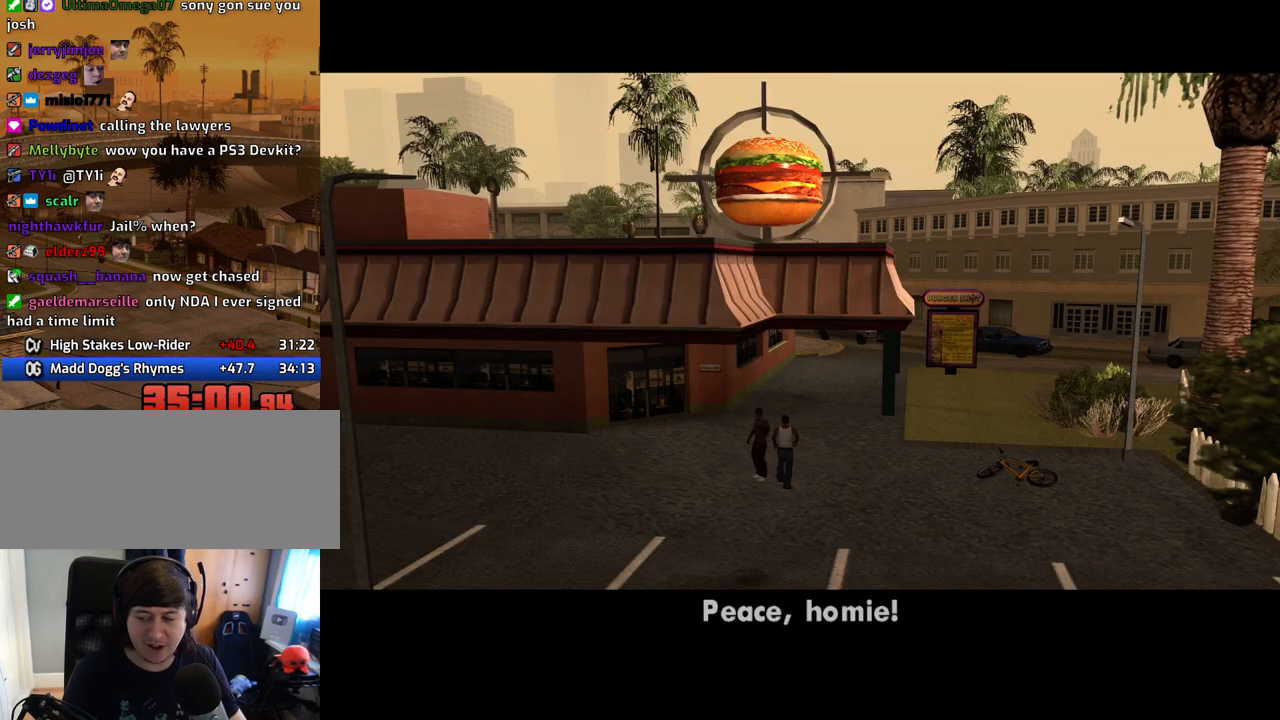
{"keys": [], "mouse": [], "events": [[16, "d", "up"], [16, "space", "down"], [117, "space", "up"], [201, "d", "down"], [301, "d", "up"], [352, "a", "down"], [385, "a", "up"]]}
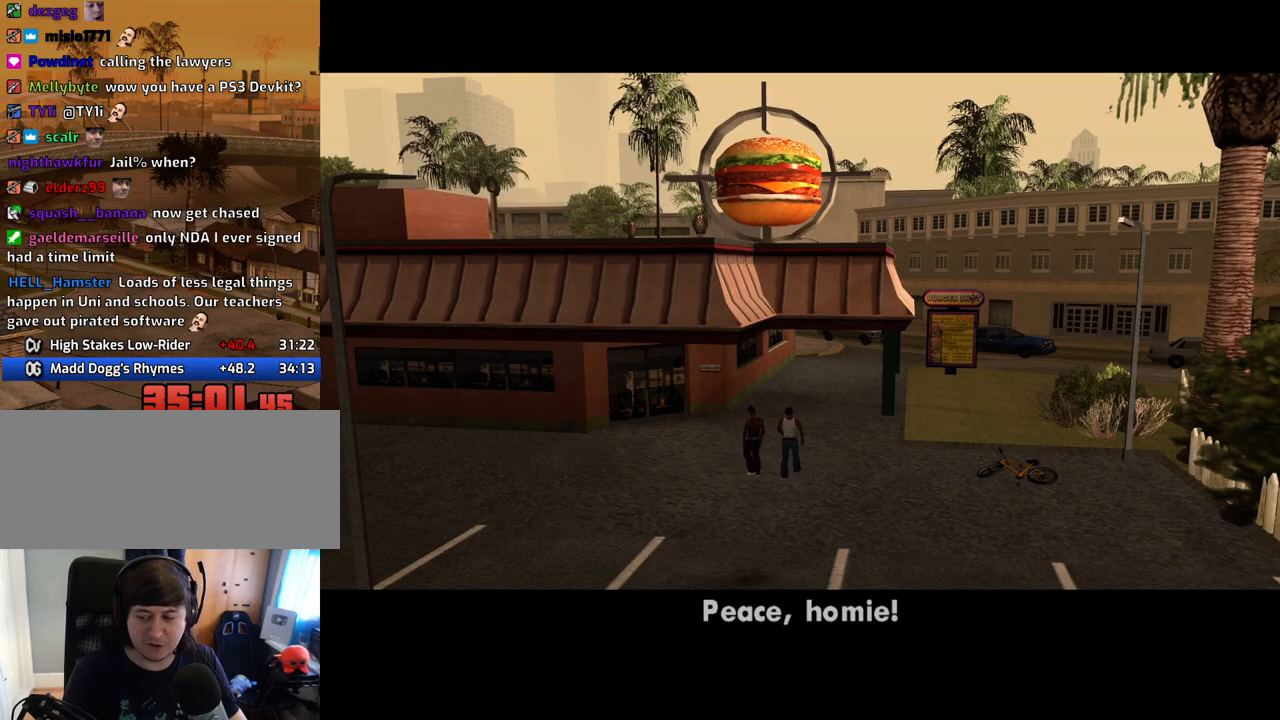
{"keys": [], "mouse": [], "events": [[168, "d", "down"], [218, "d", "up"], [218, "space", "down"], [269, "space", "up"], [319, "a", "down"], [369, "a", "up"], [403, "d", "down"], [403, "space", "down"], [453, "d", "up"], [503, "space", "up"]]}
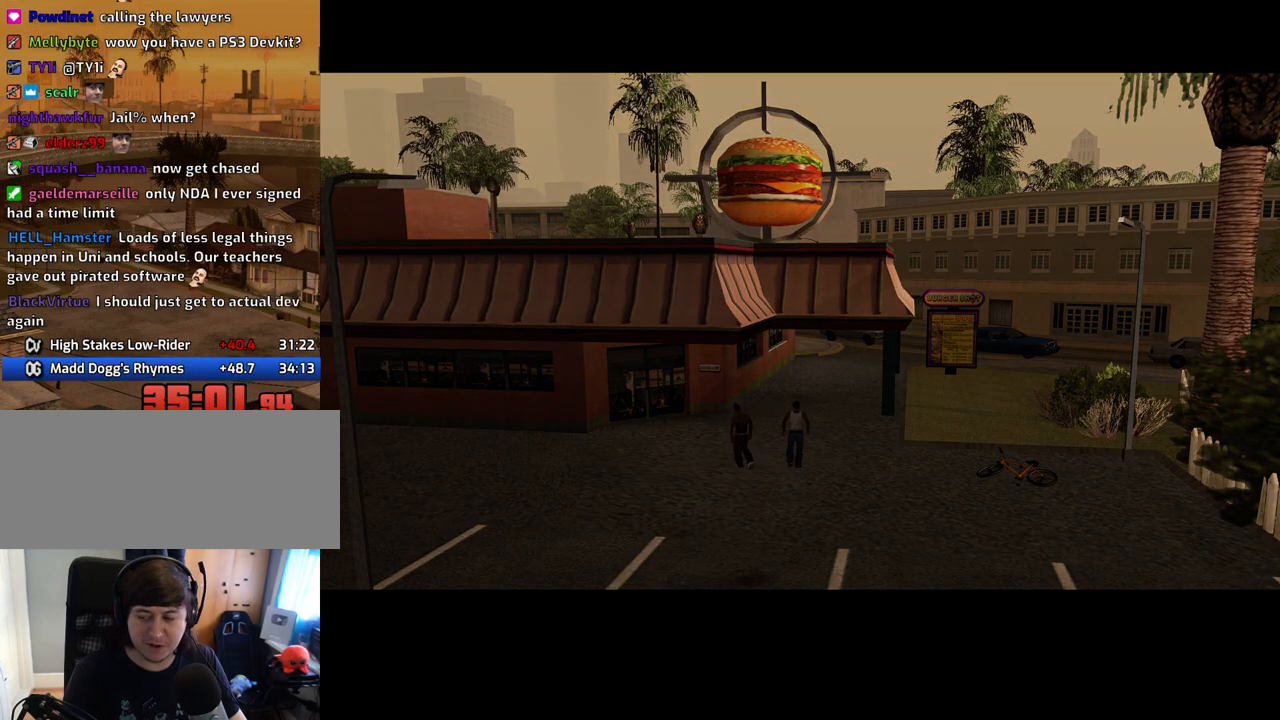
{"keys": [], "mouse": [], "events": [[101, "d", "down"], [134, "space", "down"], [185, "d", "up"], [235, "a", "down"], [235, "space", "up"], [235, "w", "down"], [285, "a", "up"], [285, "w", "up"], [386, "space", "down"], [419, "space", "up"]]}
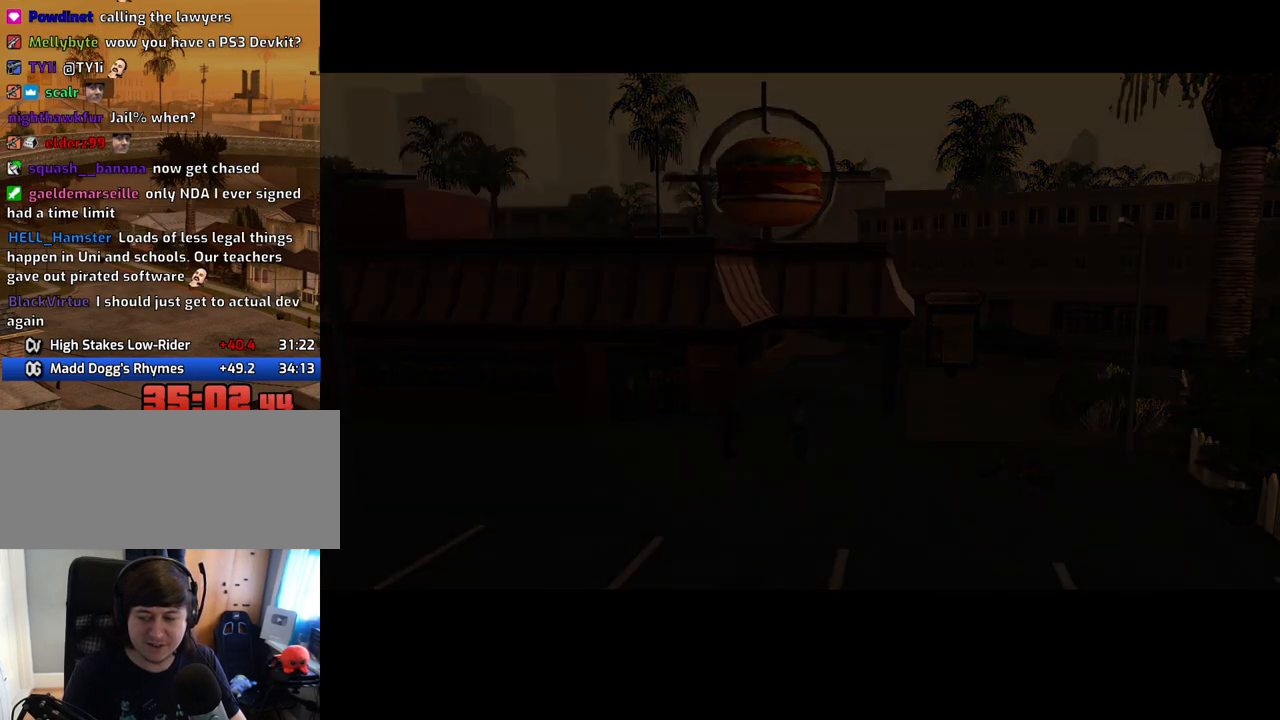
{"keys": ["d", "w"], "mouse": [], "events": [[84, "d", "down"], [84, "w", "down"], [268, "space", "down"], [369, "space", "up"], [453, "space", "down"], [503, "space", "up"]]}
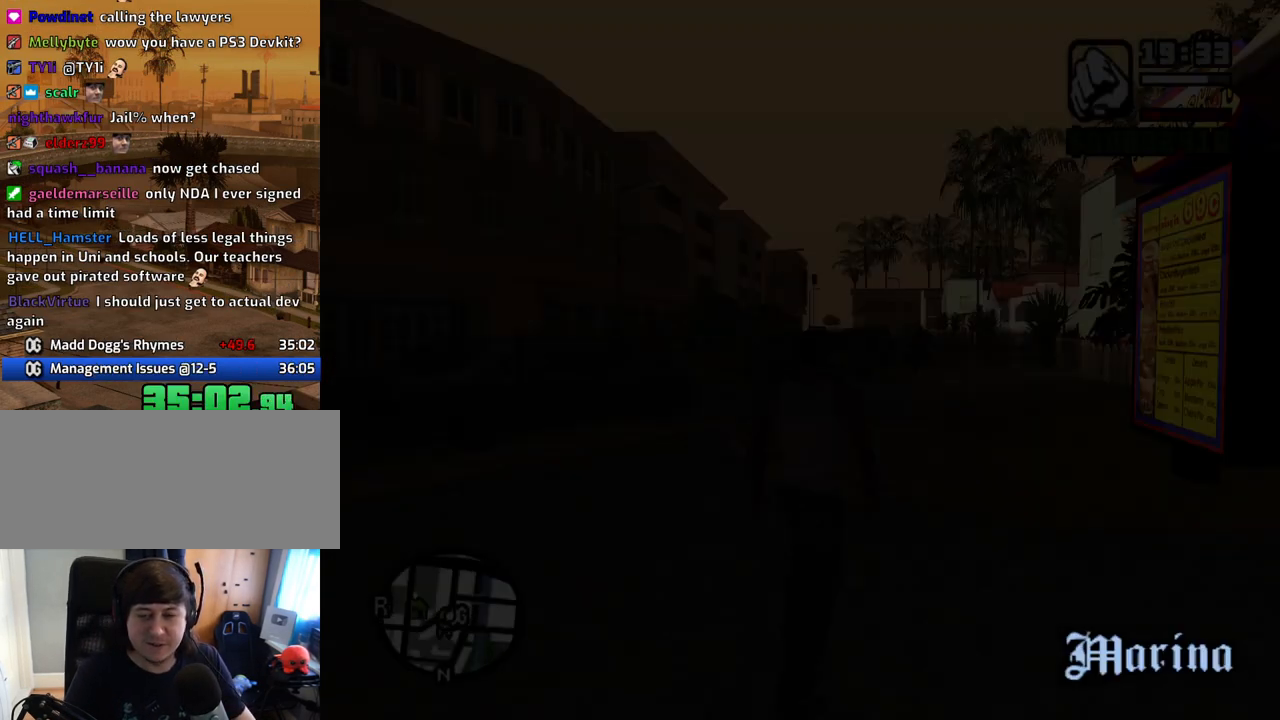
{"keys": ["space", "w"], "mouse": [], "events": [[151, "space", "down"], [184, "space", "up"], [285, "space", "down"], [335, "space", "up"], [385, "d", "up"], [469, "space", "down"]]}
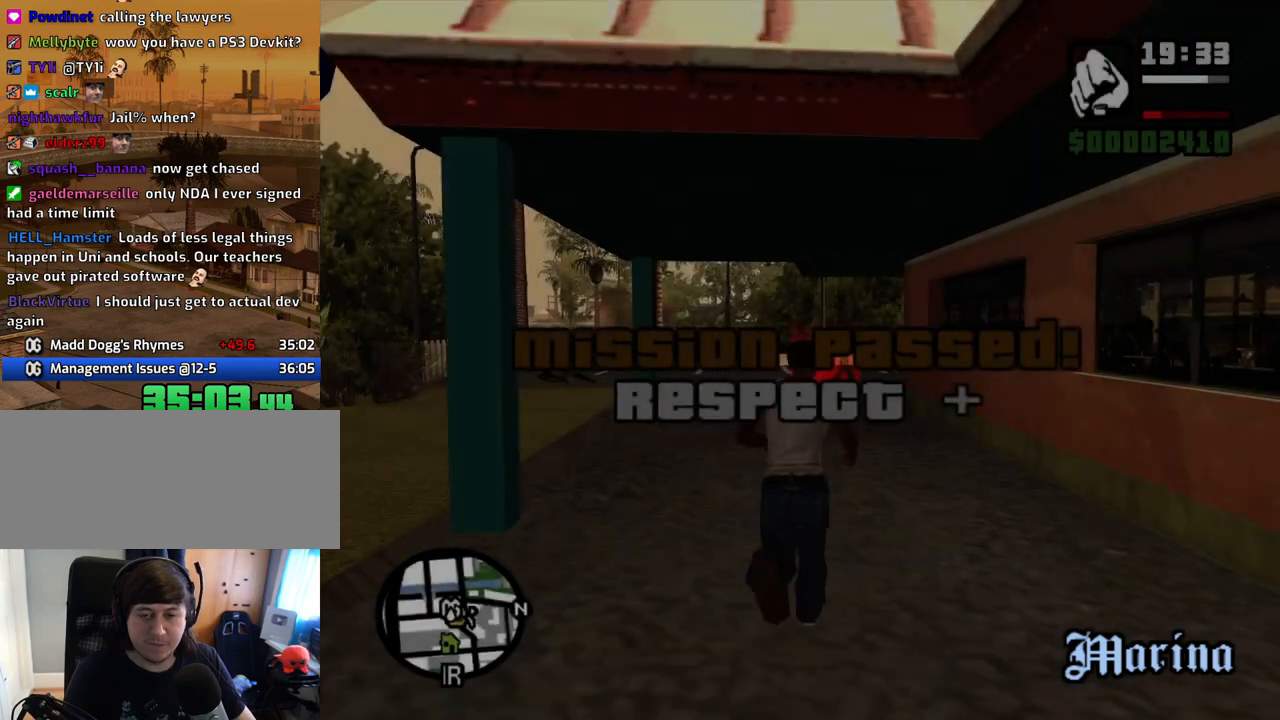
{"keys": ["w"], "mouse": [], "events": [[16, "space", "up"], [117, "space", "down"], [151, "space", "up"], [234, "space", "down"], [335, "space", "up"], [419, "space", "down"], [469, "space", "up"]]}
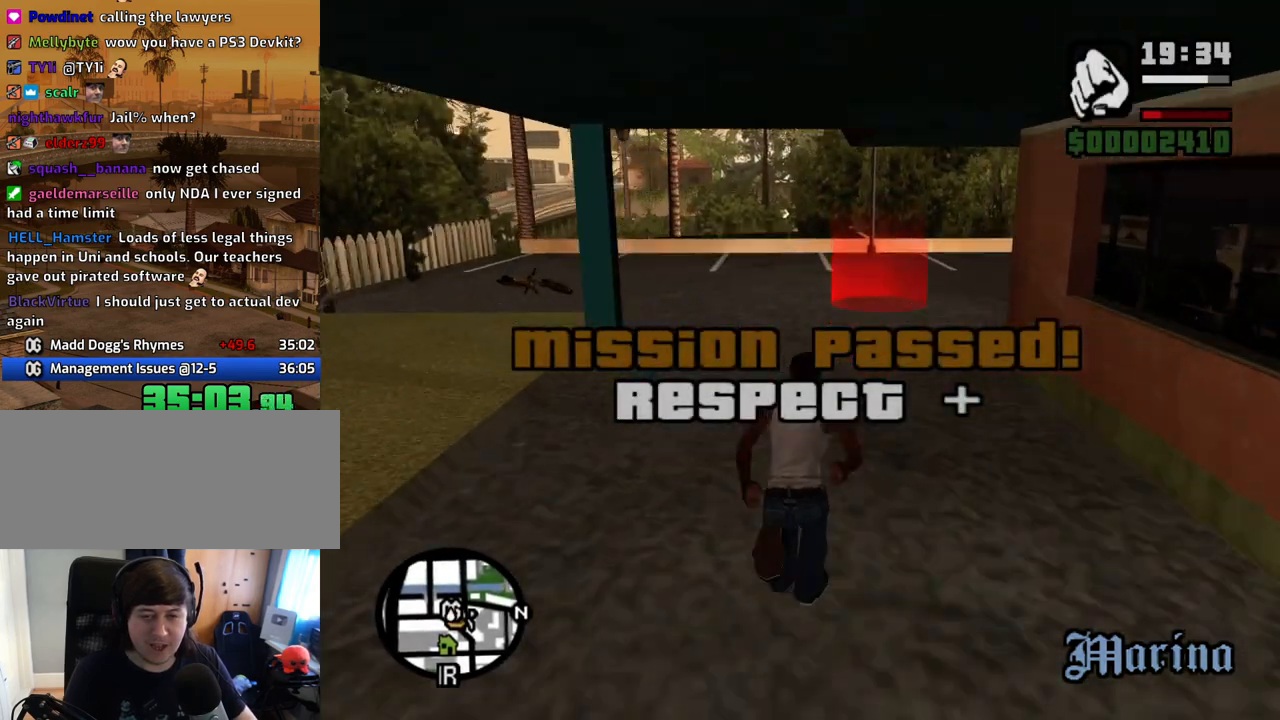
{"keys": ["w"], "mouse": [], "events": []}
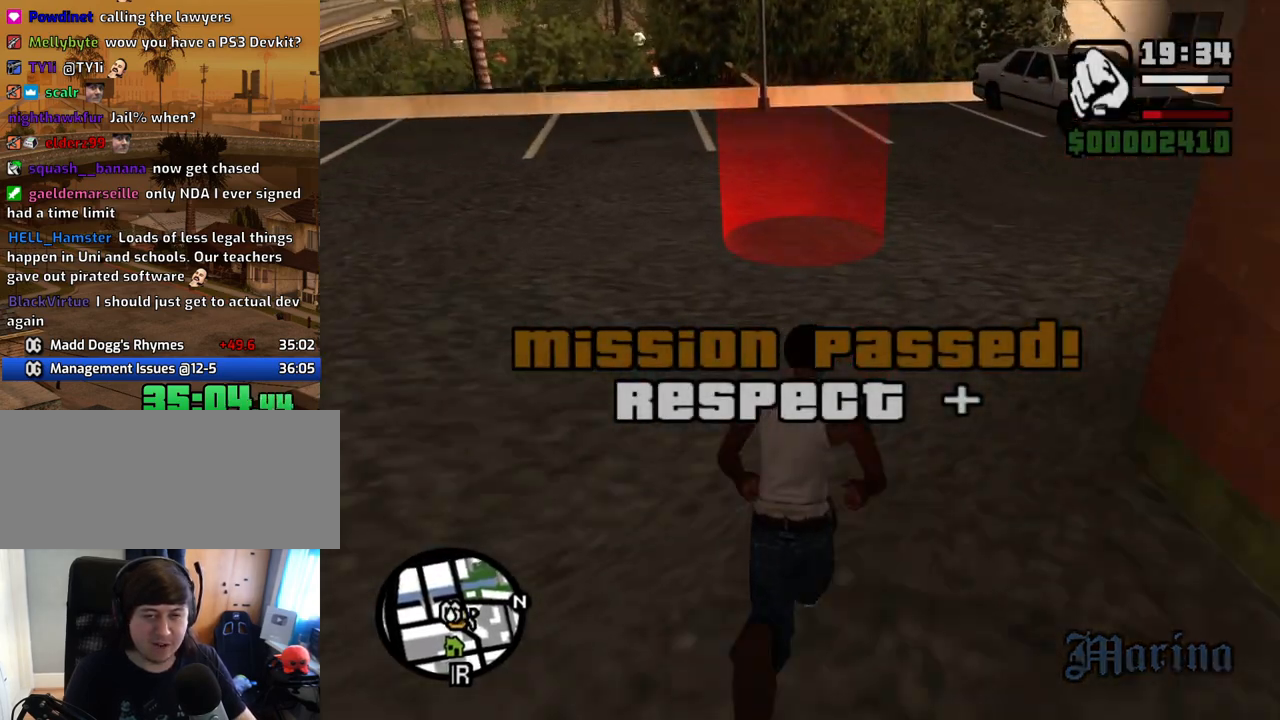
{"keys": ["w"], "mouse": [], "events": [[453, "f3", "down"], [503, "f3", "up"]]}
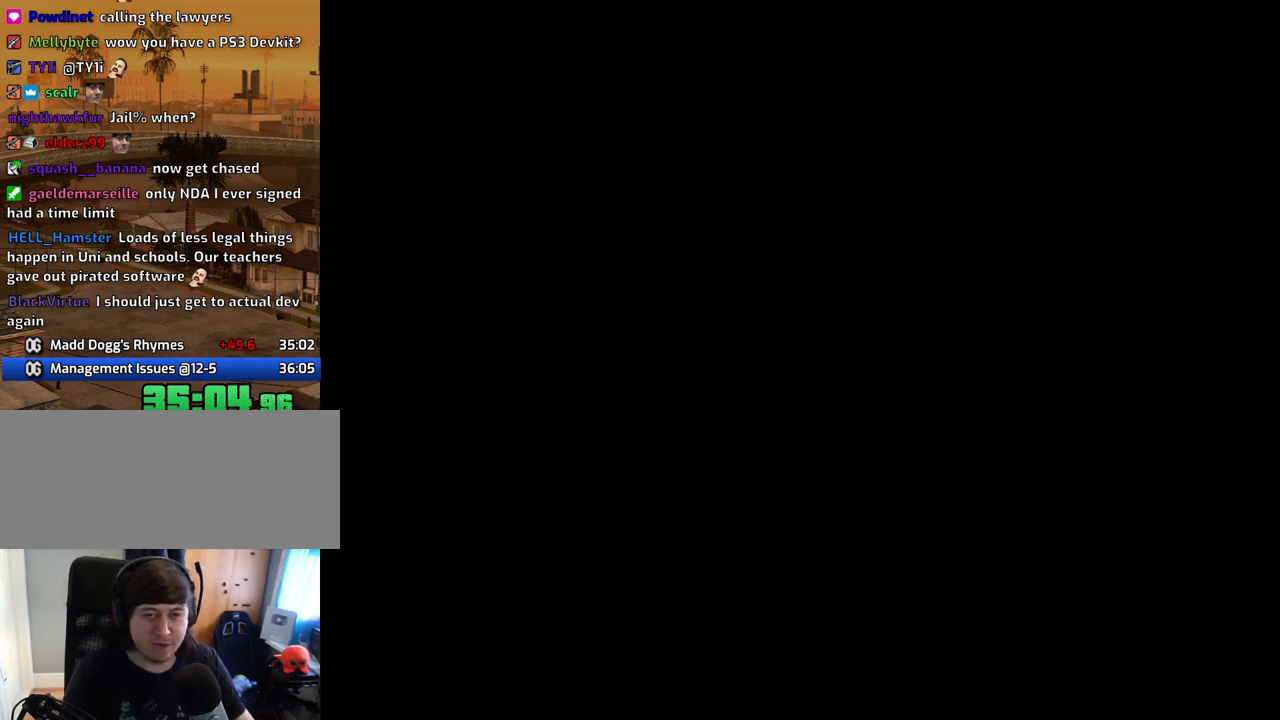
{"keys": [], "mouse": [], "events": [[285, "d", "down"], [285, "w", "up"], [335, "d", "up"], [335, "space", "down"], [386, "a", "down"], [419, "space", "up"], [419, "w", "down"], [469, "a", "up"], [469, "w", "up"]]}
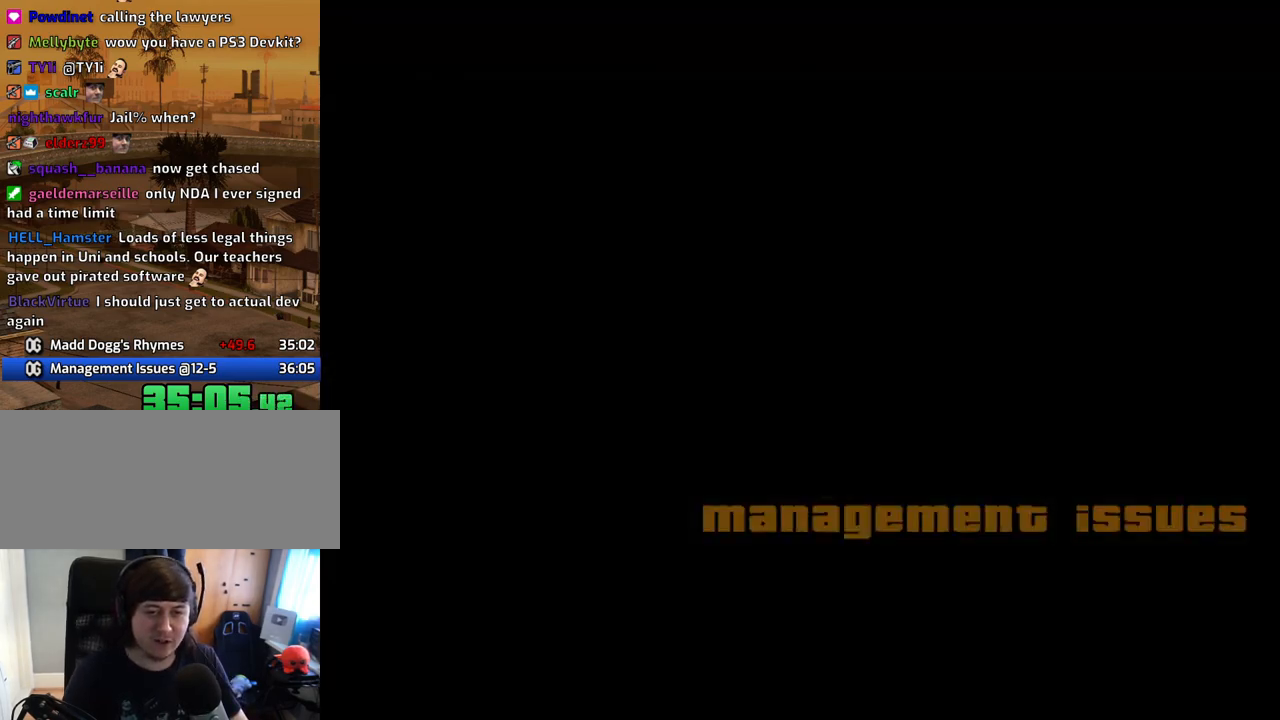
{"keys": ["space"], "mouse": [], "events": [[34, "d", "down"], [84, "d", "up"], [84, "space", "down"], [134, "a", "down"], [134, "space", "up"], [134, "w", "down"], [218, "a", "up"], [218, "d", "down"], [218, "w", "up"], [268, "d", "up"], [268, "space", "down"], [369, "a", "down"], [369, "space", "up"], [369, "w", "down"], [402, "a", "up"], [402, "d", "down"], [402, "w", "up"], [503, "d", "up"], [503, "space", "down"]]}
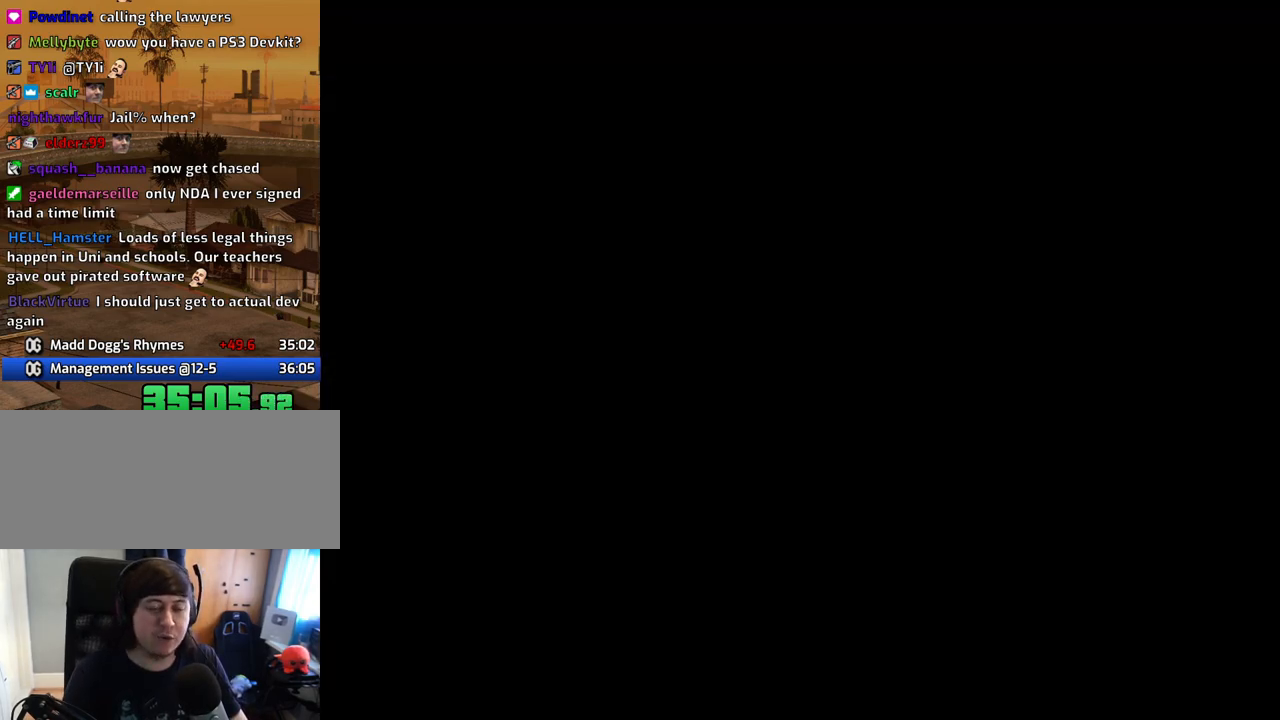
{"keys": ["a", "w"], "mouse": [], "events": [[50, "a", "down"], [50, "space", "up"], [50, "w", "down"], [100, "a", "up"], [151, "w", "up"], [184, "space", "down"], [234, "a", "down"], [285, "space", "up"], [285, "w", "down"], [385, "space", "down"], [469, "space", "up"]]}
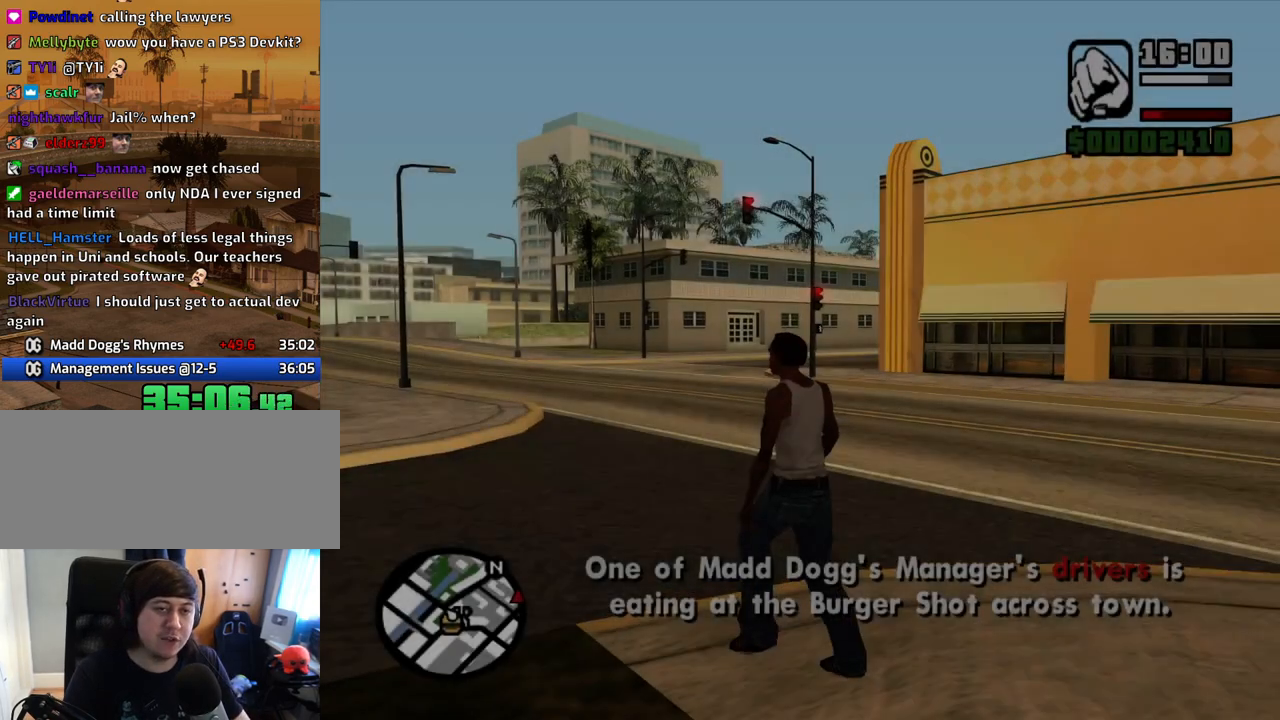
{"keys": ["w"], "mouse": [], "events": [[67, "space", "down"], [134, "space", "up"], [184, "a", "up"], [234, "space", "down"], [335, "space", "up"], [419, "space", "down"], [469, "space", "up"]]}
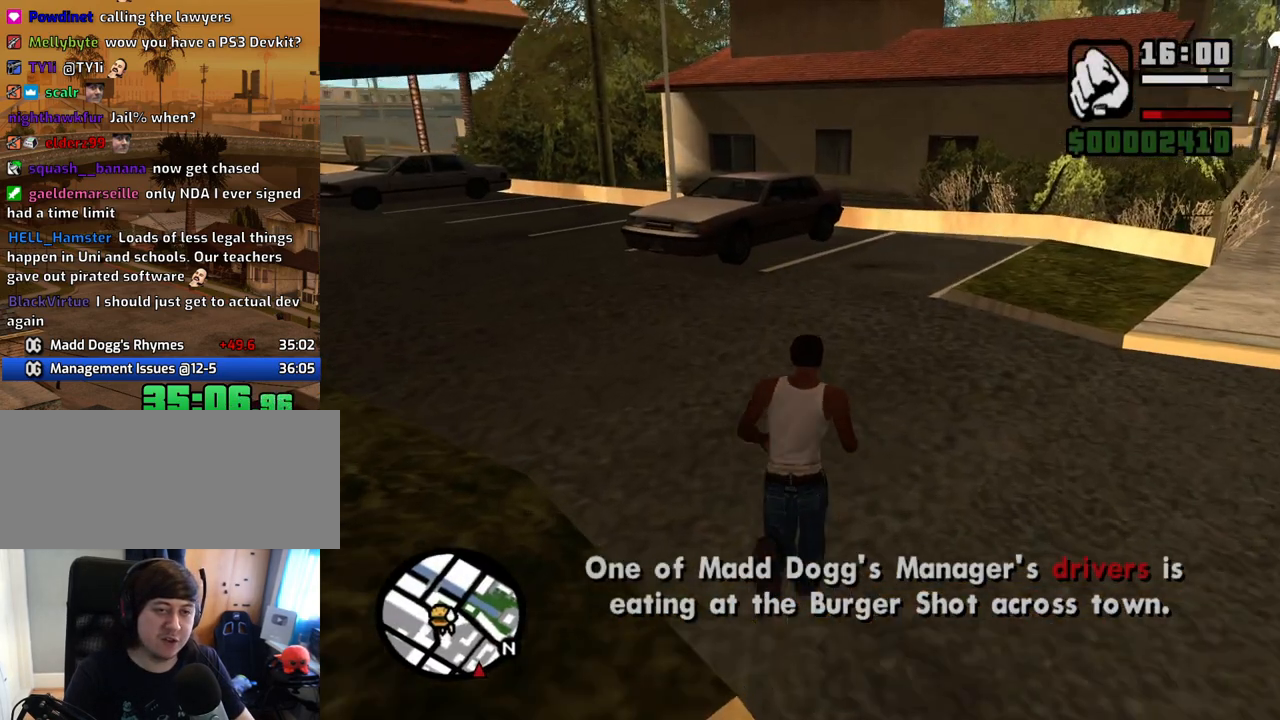
{"keys": ["space", "w"], "mouse": [], "events": [[118, "space", "down"], [151, "space", "up"], [302, "space", "down"], [352, "space", "up"], [436, "space", "down"]]}
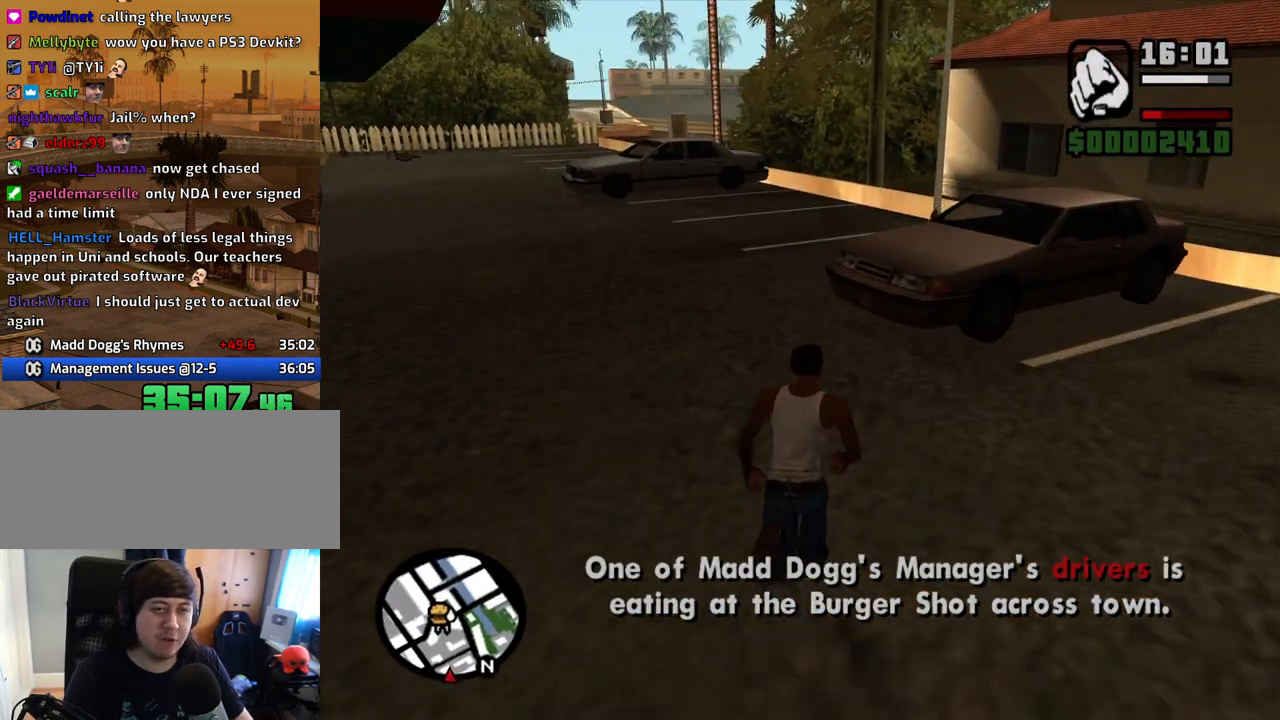
{"keys": [], "mouse": [], "events": [[34, "space", "up"], [134, "space", "down"], [168, "space", "up"], [319, "space", "down"], [369, "f", "down"], [402, "space", "up"], [402, "w", "up"], [453, "f", "up"]]}
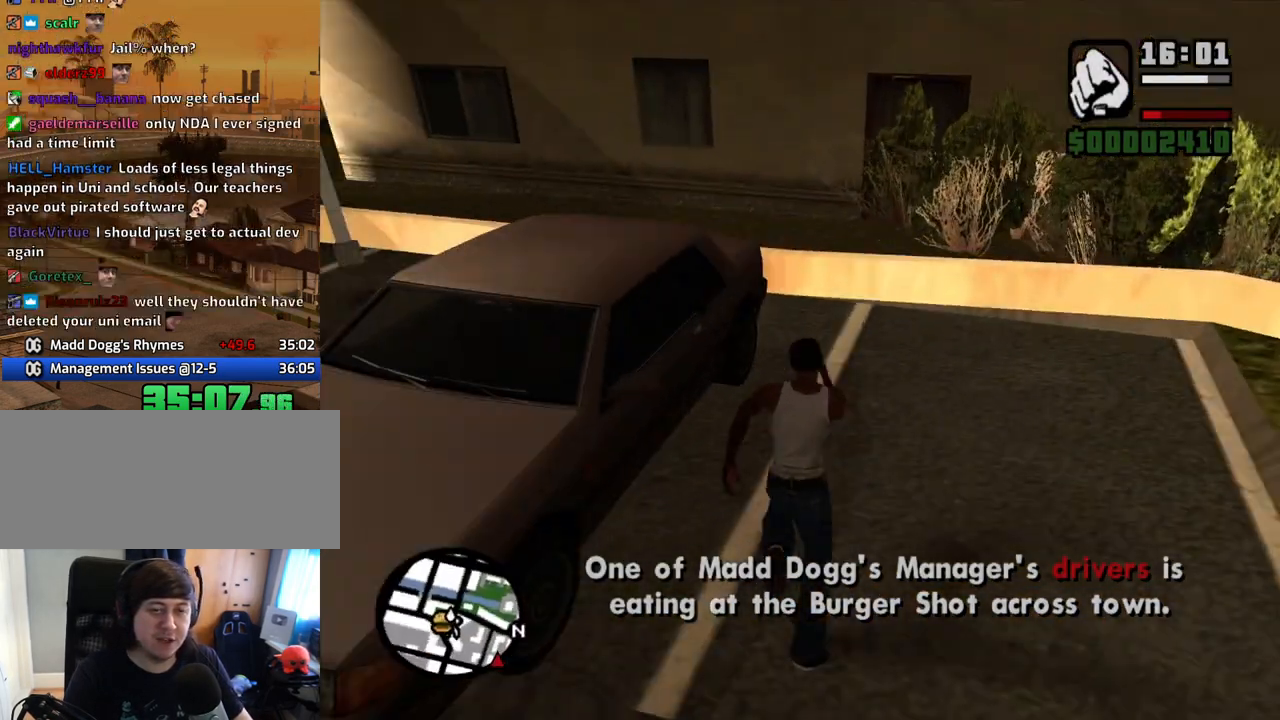
{"keys": [], "mouse": [], "events": [[50, "f", "down"], [100, "f", "up"], [184, "f", "down"], [285, "f", "up"], [335, "f", "down"], [419, "f", "up"]]}
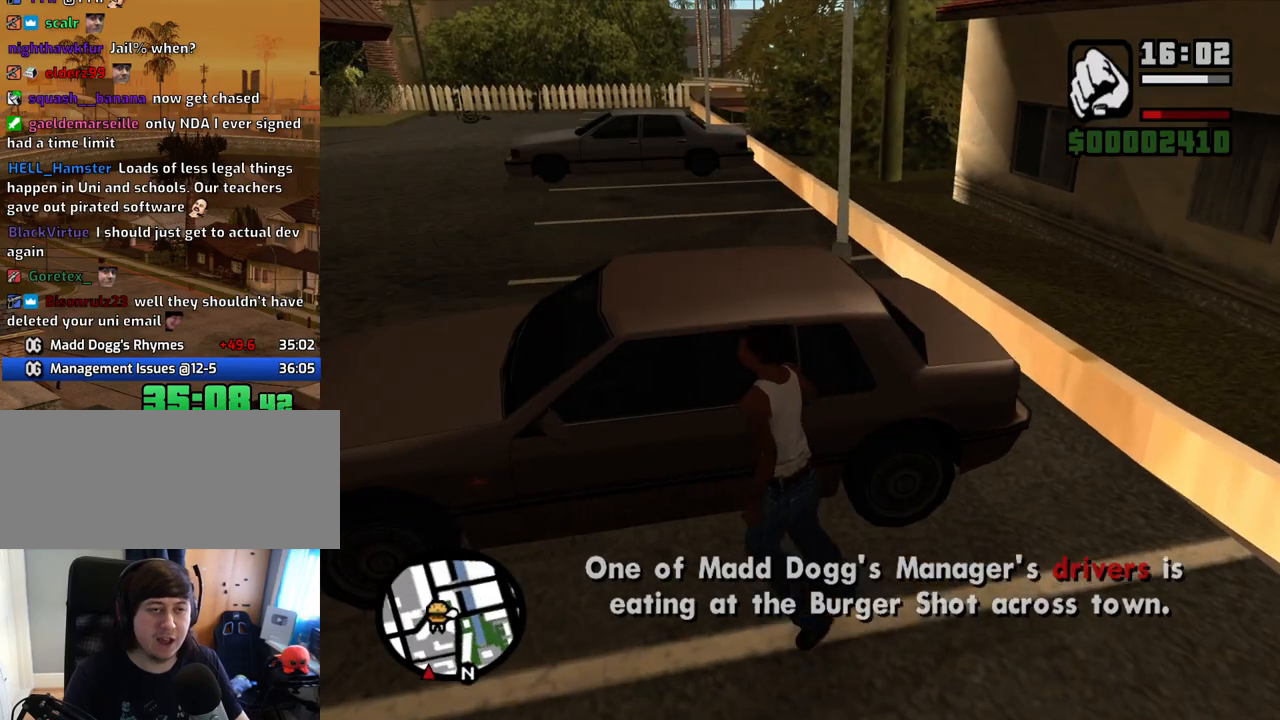
{"keys": [], "mouse": [], "events": []}
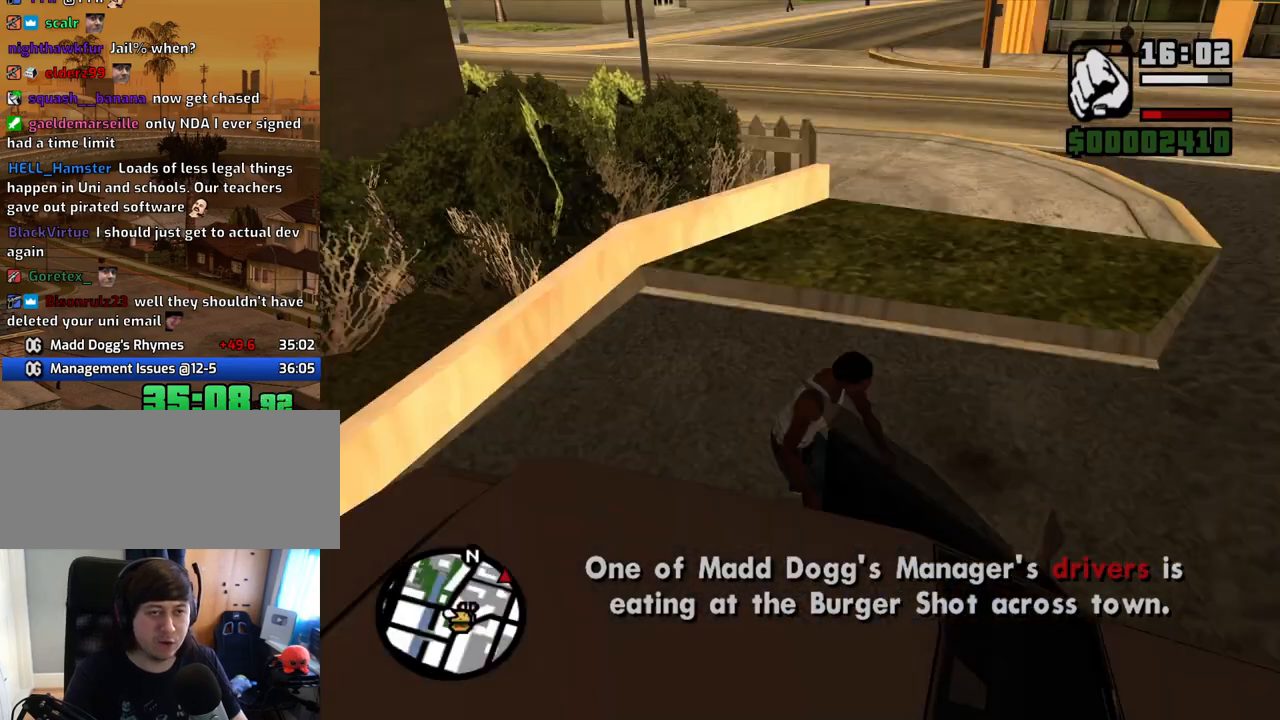
{"keys": [], "mouse": [], "events": []}
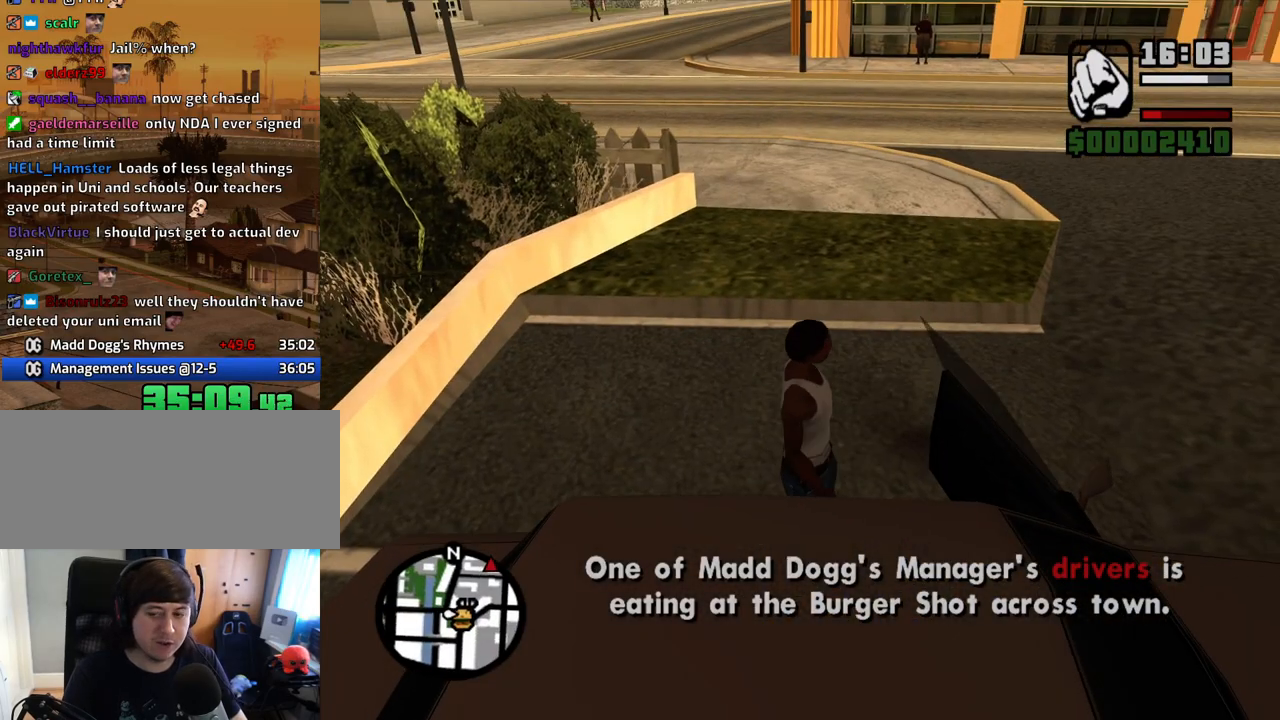
{"keys": ["6", "a", "shift", "w"], "mouse": [], "events": [[302, "a", "down"], [302, "shift", "down"], [302, "w", "down"], [336, "6", "down"]]}
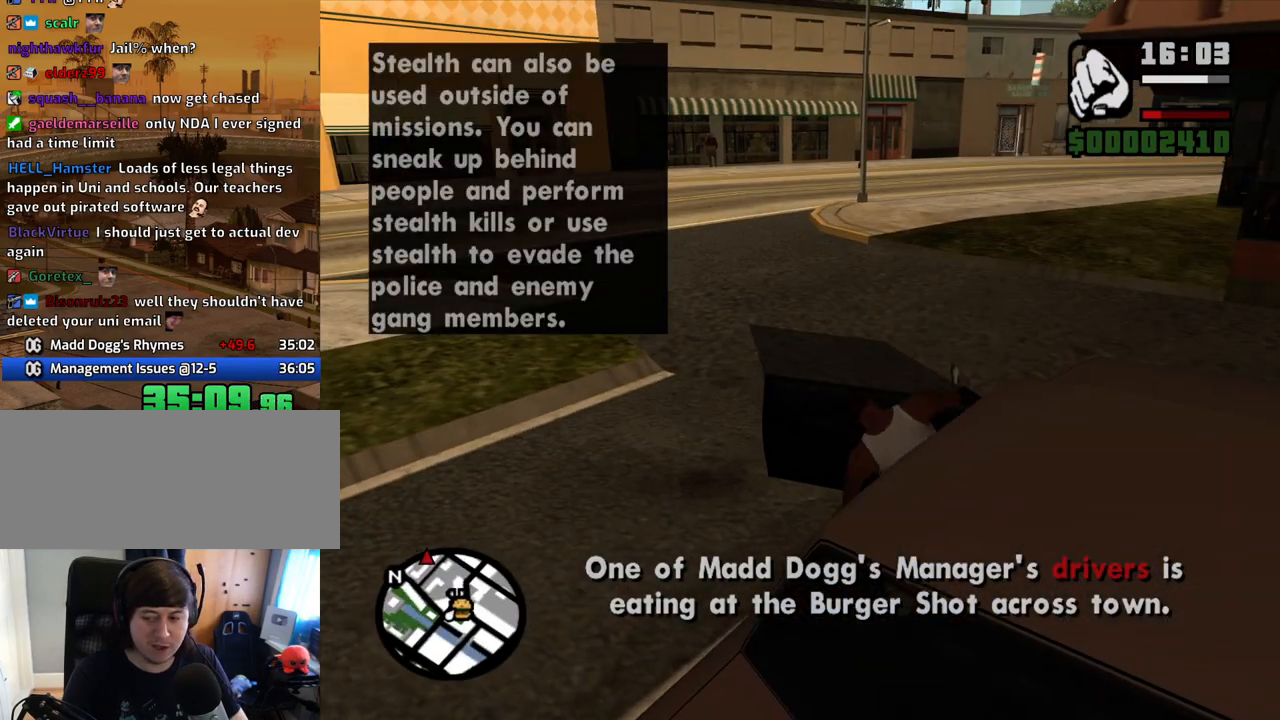
{"keys": ["6", "a", "shift", "w"], "mouse": [], "events": []}